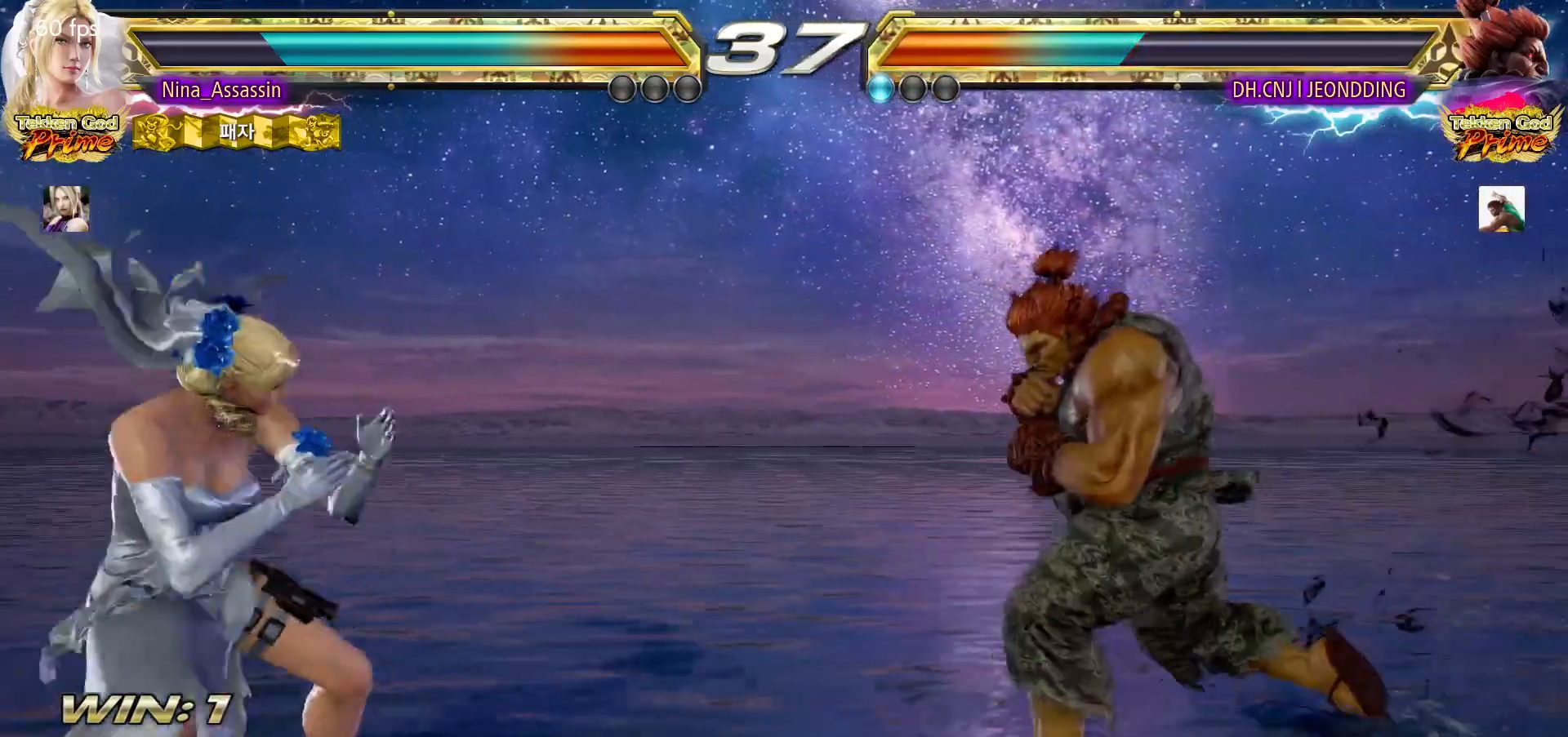
Gameplay with a controller (arcade stick); each line is a JSON object with the inputs held at the frame after it (dt_ms = milliseconds from this image to that frame). "events" lists button and stick changes between this image and that frame as [ms after this image, input, new state], when the widget could be followed in between. Not read: L3 R3.
{"dt_ms": 500, "buttons": [], "left_stick": "center", "events": [[67, "left_stick", "center"], [167, "left_stick", "left"], [217, "left_stick", "center"], [367, "left_stick", "right"], [433, "left_stick", "center"]]}
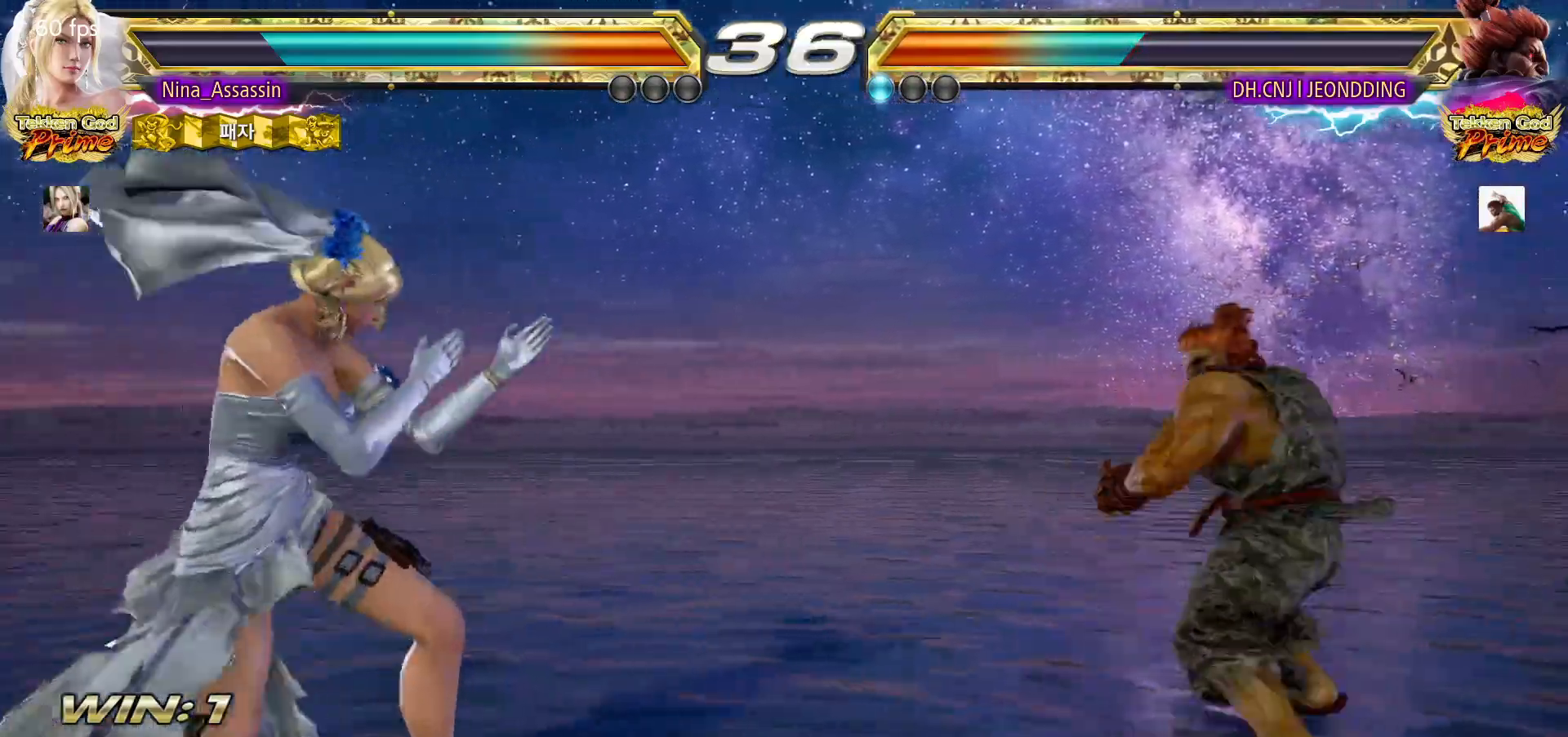
{"dt_ms": 500, "buttons": [], "left_stick": "left"}
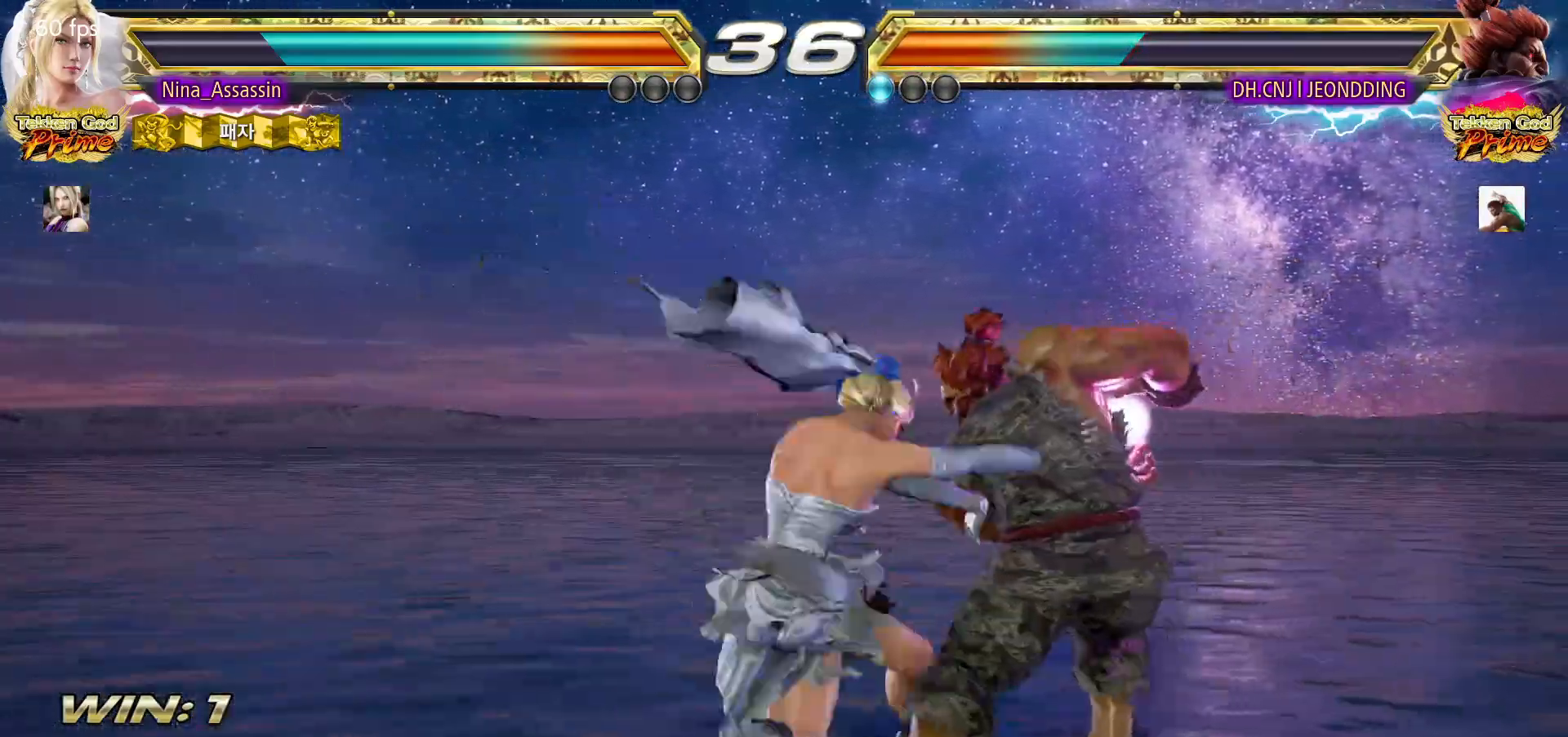
{"dt_ms": 500, "buttons": [], "left_stick": "center", "events": [[300, "left_stick", "center"], [417, "left_stick", "right"], [467, "left_stick", "center"]]}
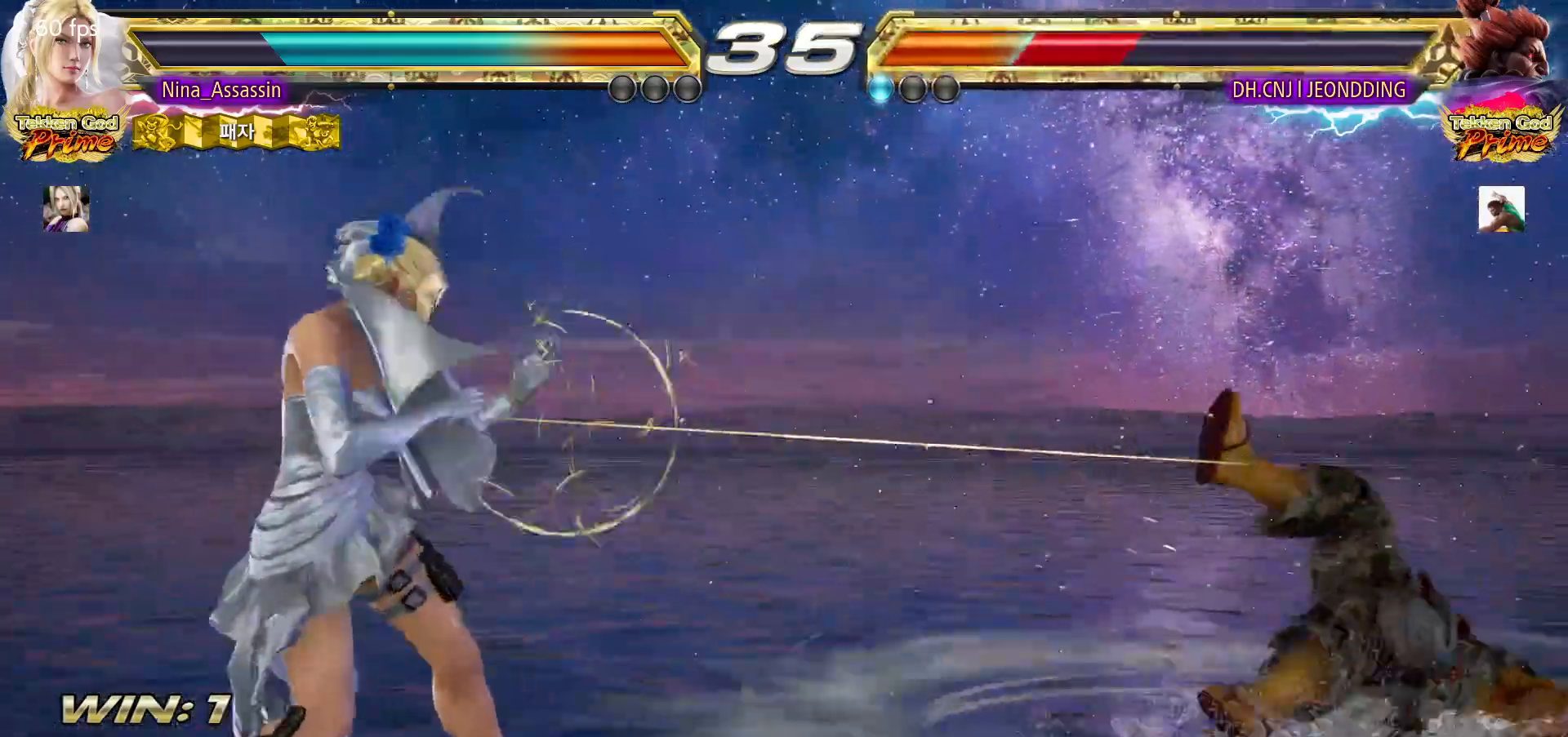
{"dt_ms": 500, "buttons": [], "left_stick": "right", "events": [[50, "left_stick", "right"], [100, "left_stick", "center"], [167, "left_stick", "right"], [233, "left_stick", "center"], [283, "left_stick", "left"], [333, "left_stick", "center"], [383, "left_stick", "right"], [433, "left_stick", "center"], [500, "left_stick", "right"]]}
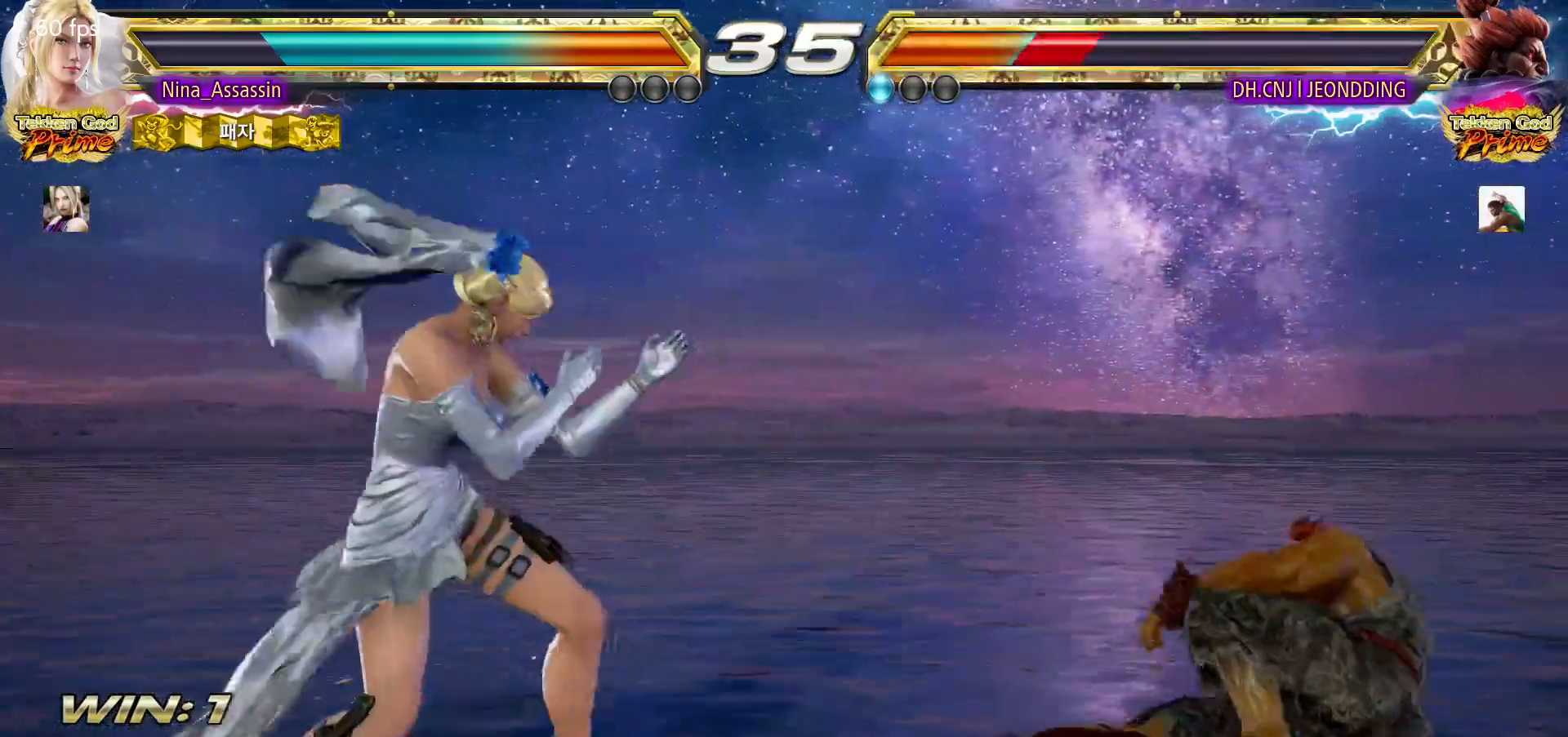
{"dt_ms": 500, "buttons": [], "left_stick": "center", "events": [[67, "left_stick", "center"], [117, "left_stick", "right"], [283, "left_stick", "down"], [300, "TRIANGLE", "down"], [400, "TRIANGLE", "up"], [400, "left_stick", "center"]]}
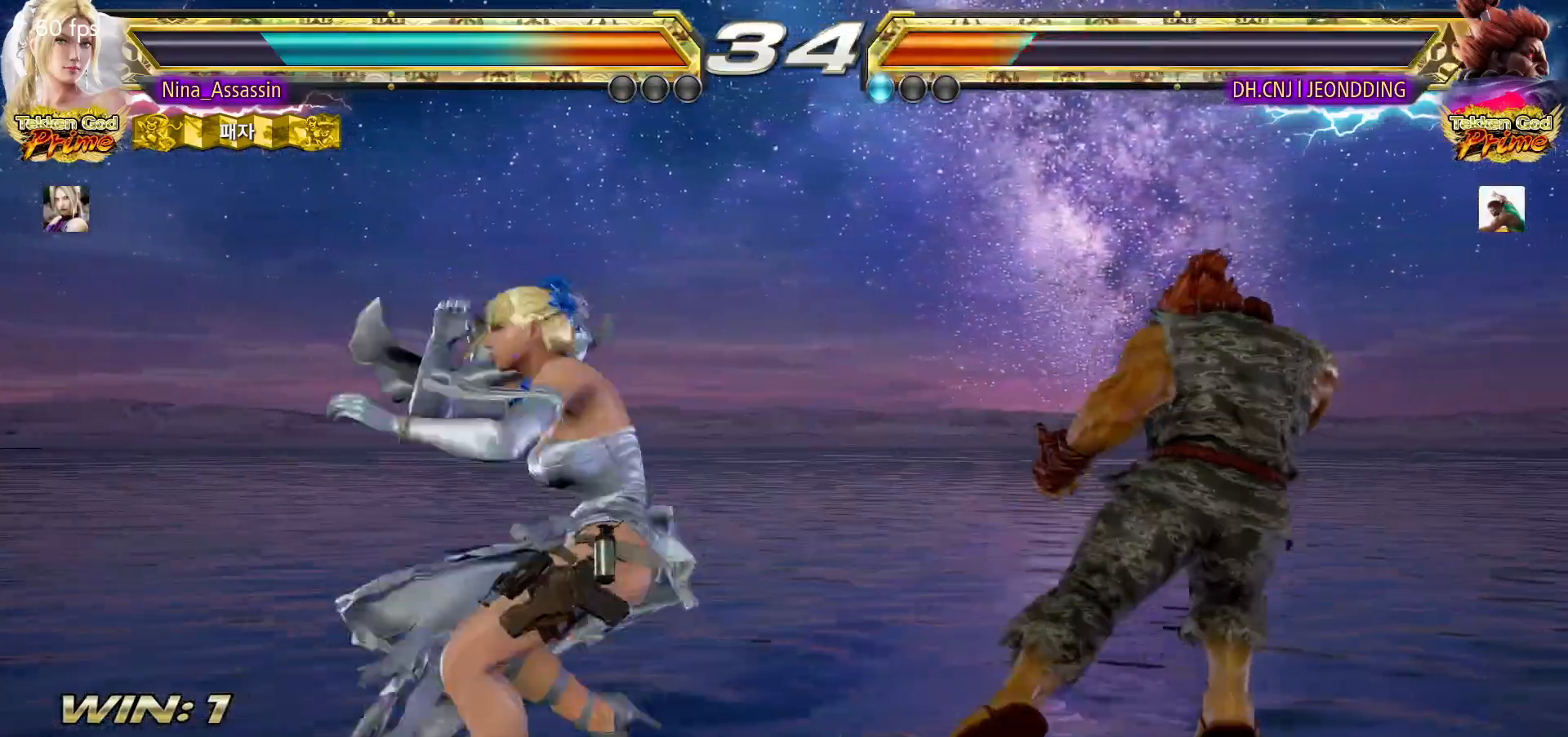
{"dt_ms": 500, "buttons": [], "left_stick": "left", "events": [[500, "left_stick", "left"]]}
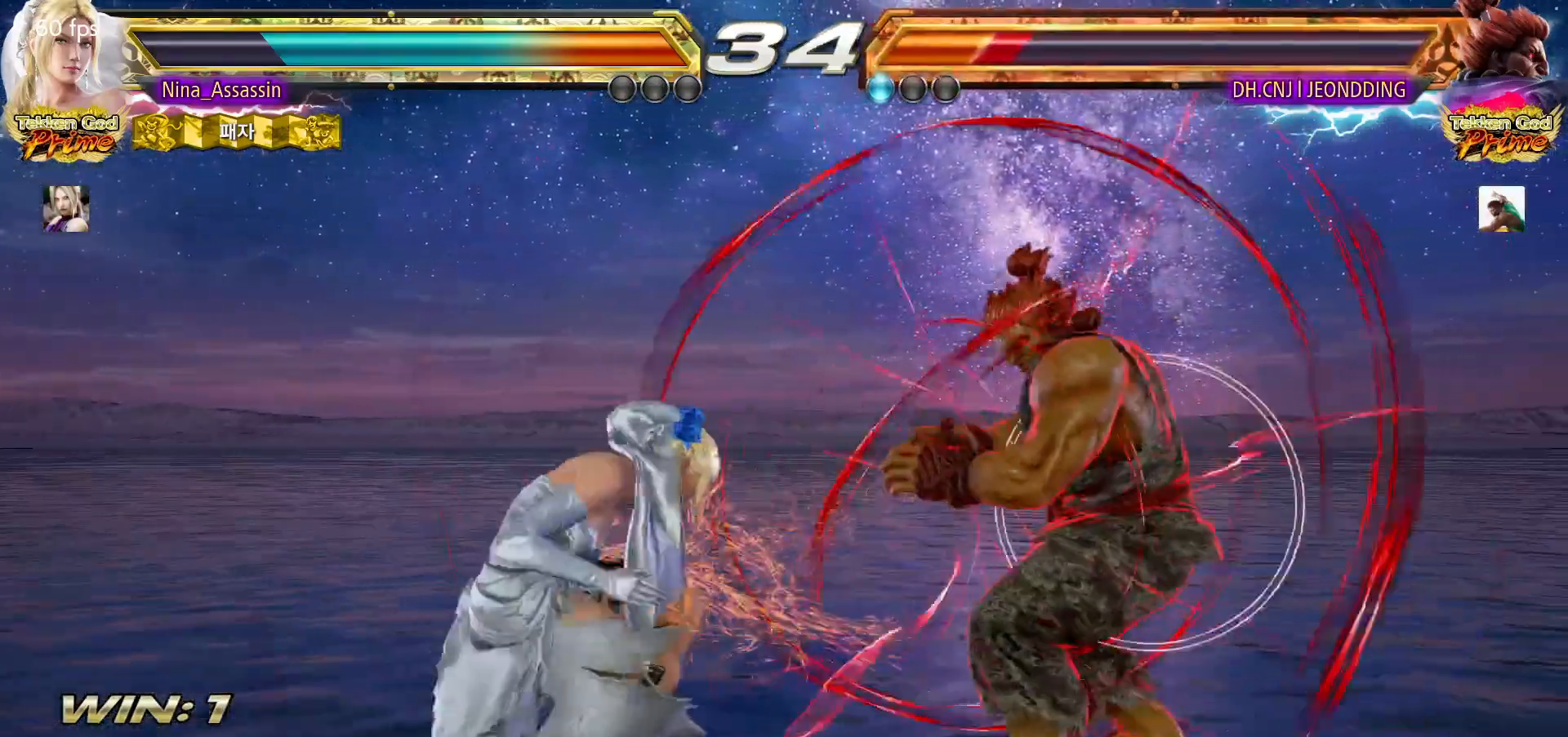
{"dt_ms": 500, "buttons": [], "left_stick": "down-left"}
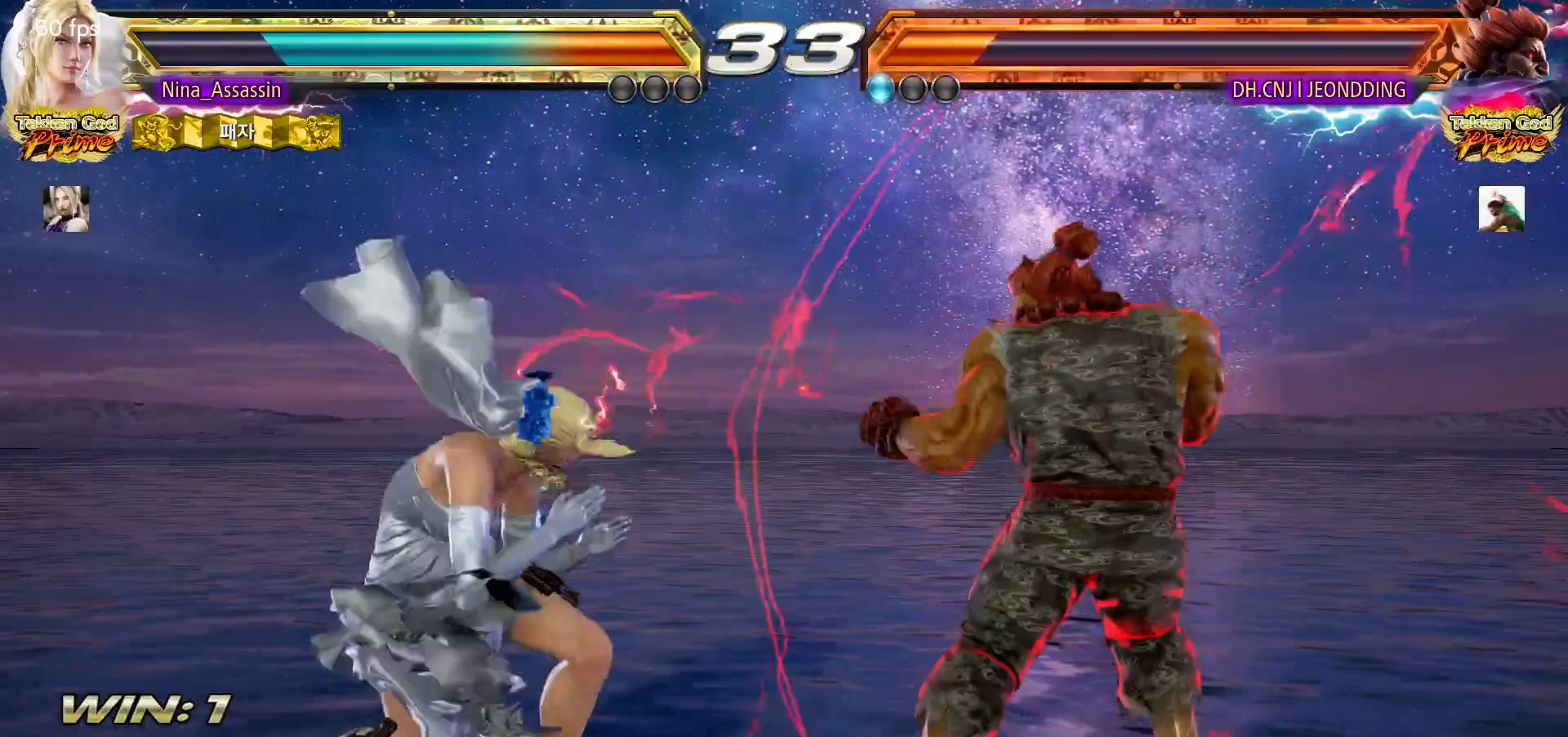
{"dt_ms": 500, "buttons": [], "left_stick": "center", "events": [[17, "CIRCLE", "down"], [117, "CIRCLE", "up"], [217, "left_stick", "center"]]}
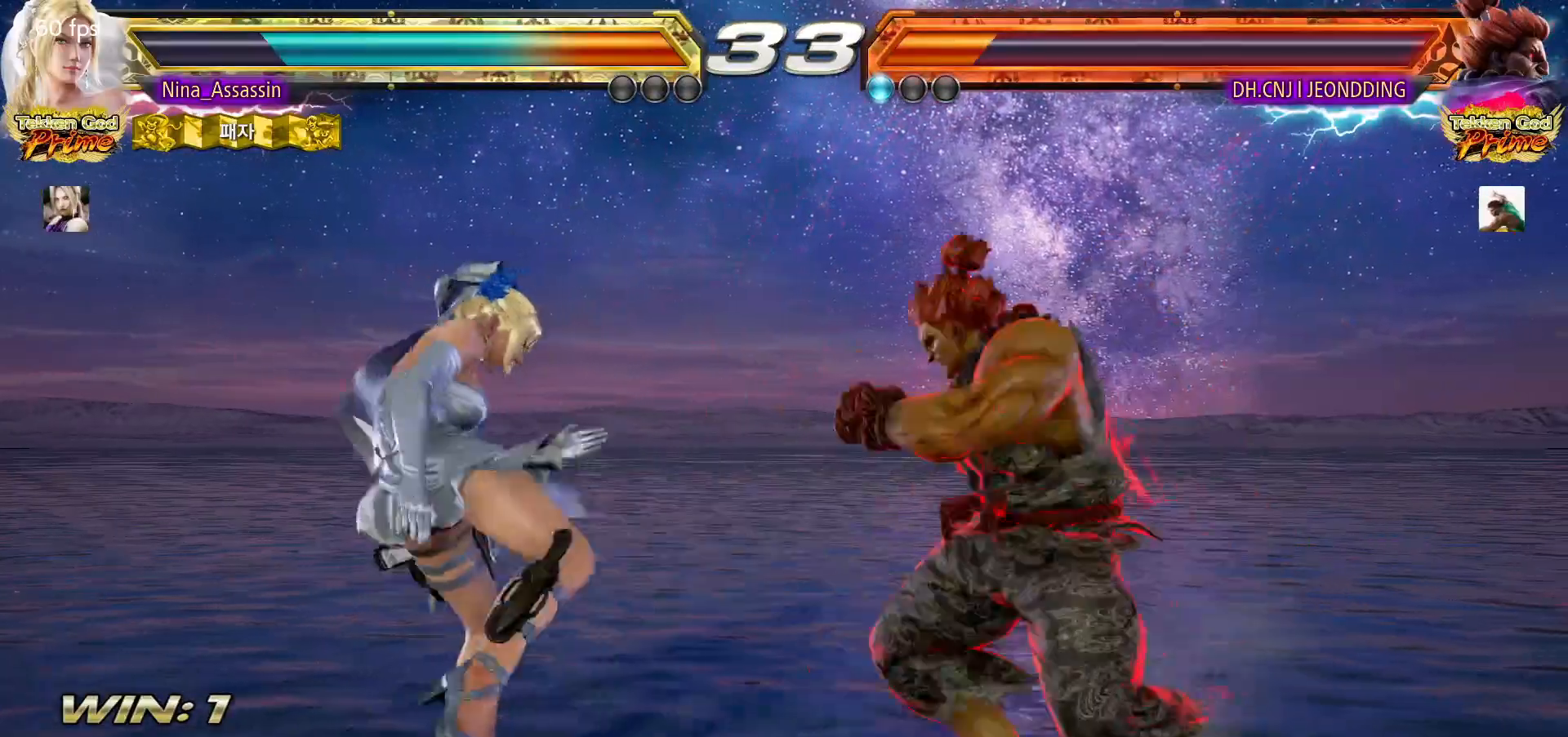
{"dt_ms": 500, "buttons": [], "left_stick": "center", "events": [[133, "left_stick", "up"], [200, "left_stick", "center"]]}
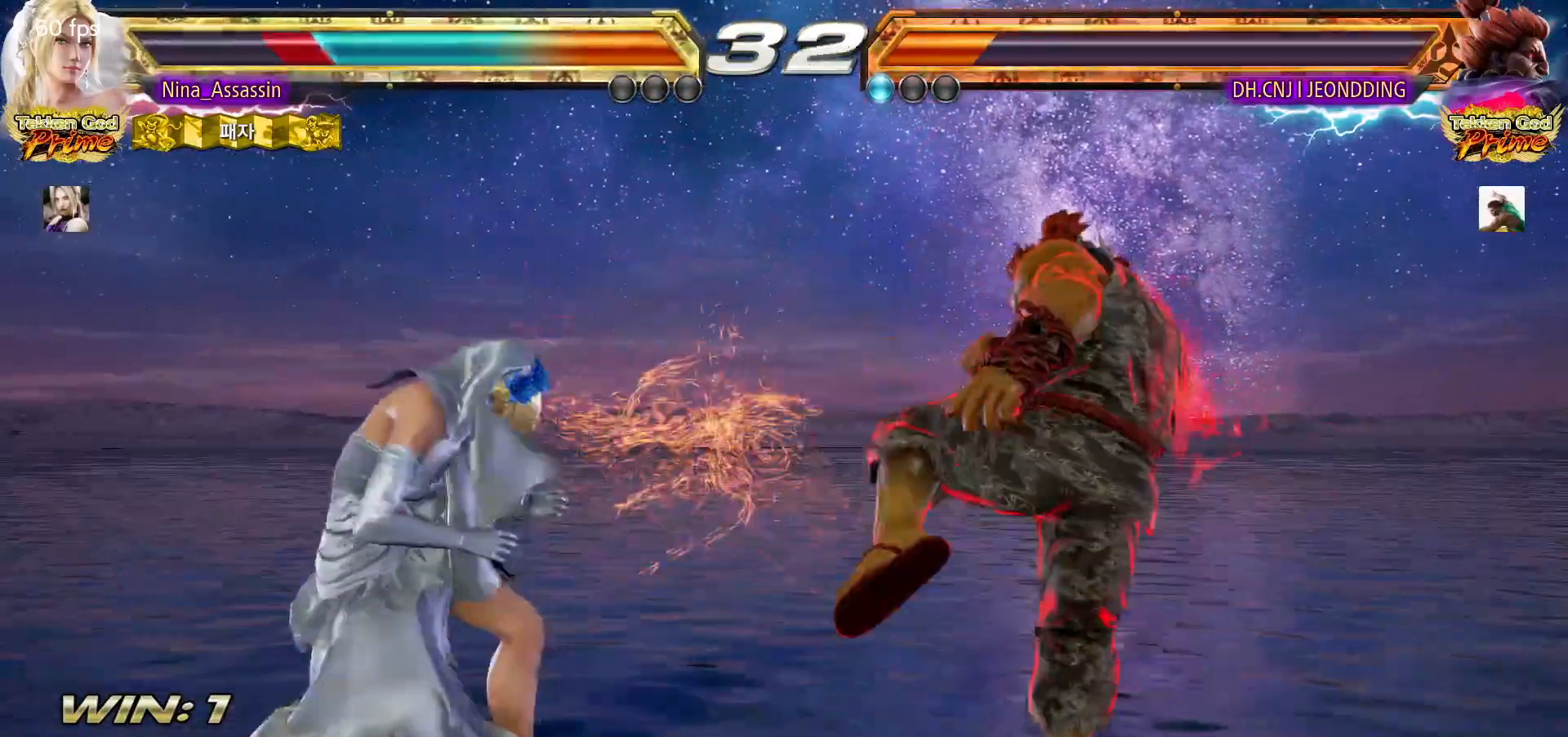
{"dt_ms": 500, "buttons": [], "left_stick": "center", "events": [[117, "left_stick", "down-right"], [450, "left_stick", "center"]]}
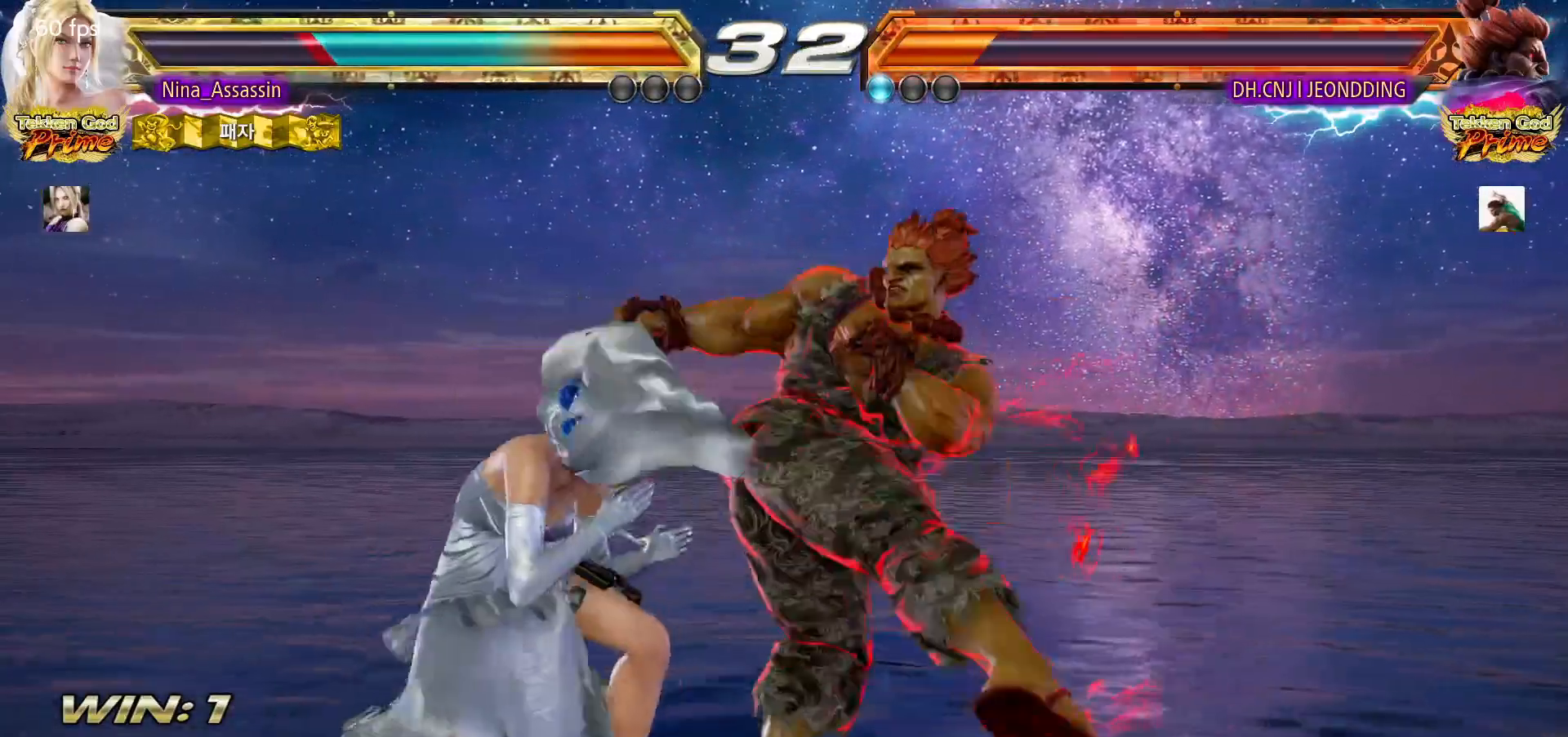
{"dt_ms": 500, "buttons": [], "left_stick": "center", "events": [[50, "left_stick", "left"], [283, "left_stick", "center"]]}
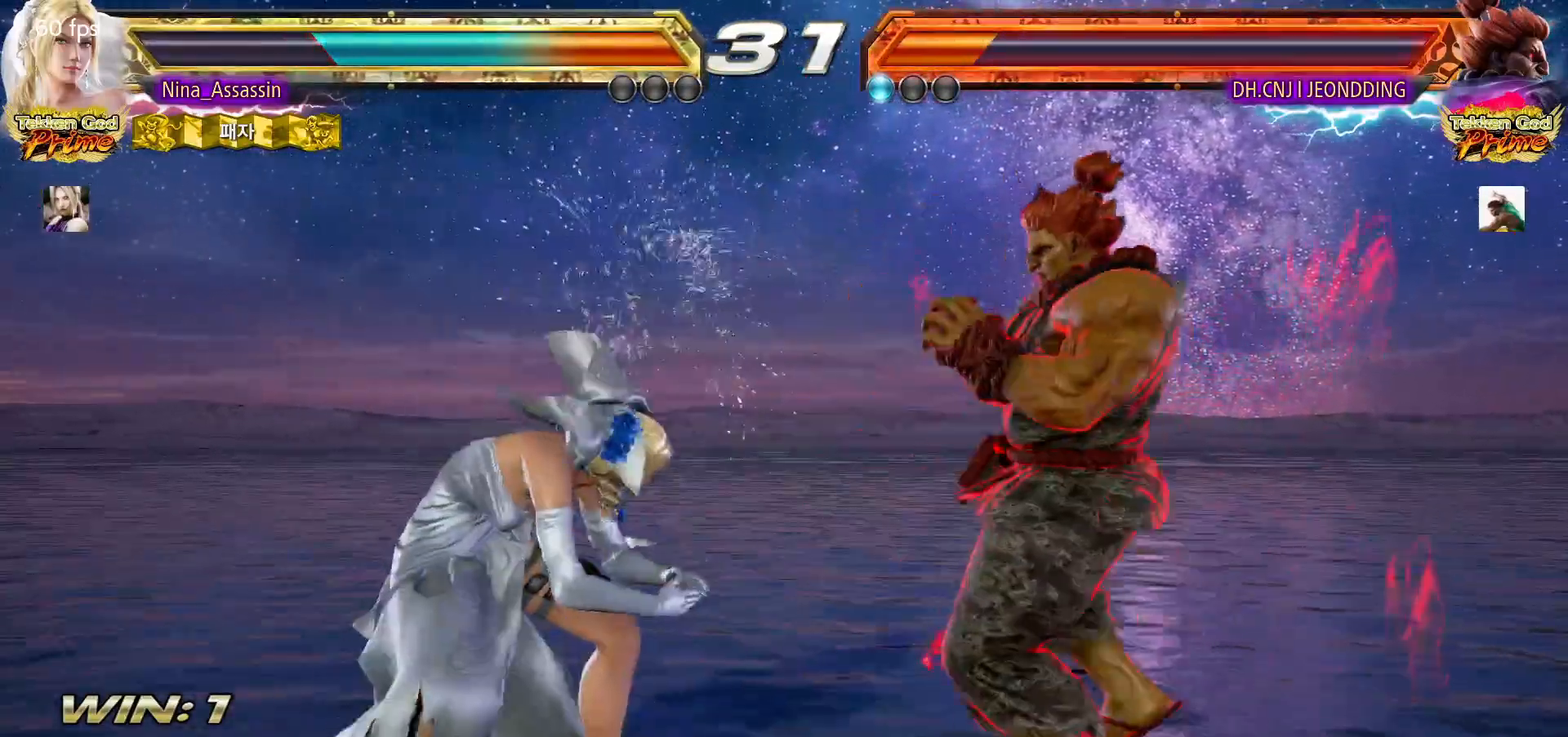
{"dt_ms": 500, "buttons": [], "left_stick": "center", "events": [[167, "SQUARE", "down"], [250, "SQUARE", "up"], [333, "TRIANGLE", "down"], [417, "TRIANGLE", "up"]]}
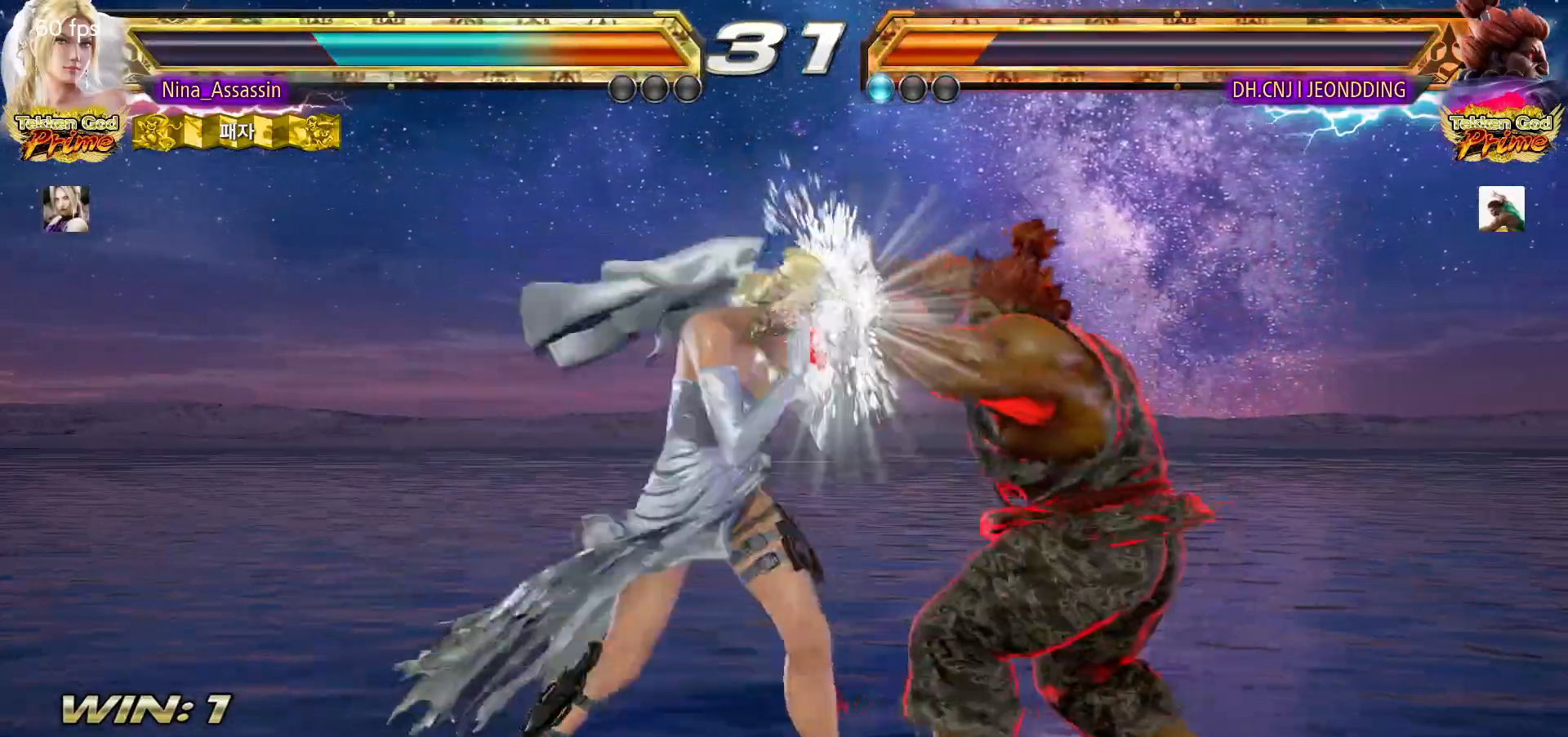
{"dt_ms": 500, "buttons": [], "left_stick": "center", "events": [[300, "SQUARE", "down"], [383, "SQUARE", "up"], [417, "TRIANGLE", "down"], [500, "TRIANGLE", "up"]]}
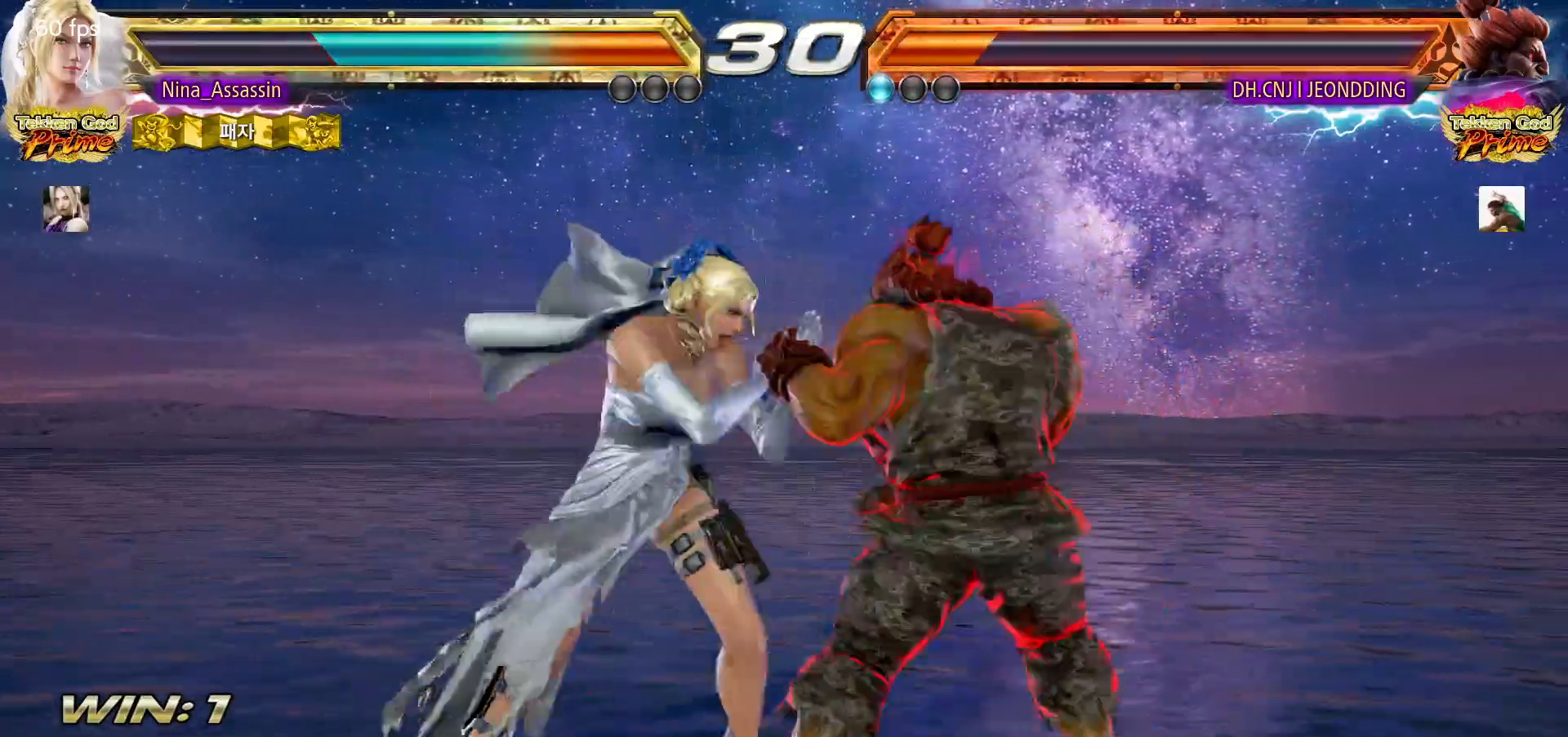
{"dt_ms": 500, "buttons": [], "left_stick": "left", "events": [[317, "left_stick", "left"]]}
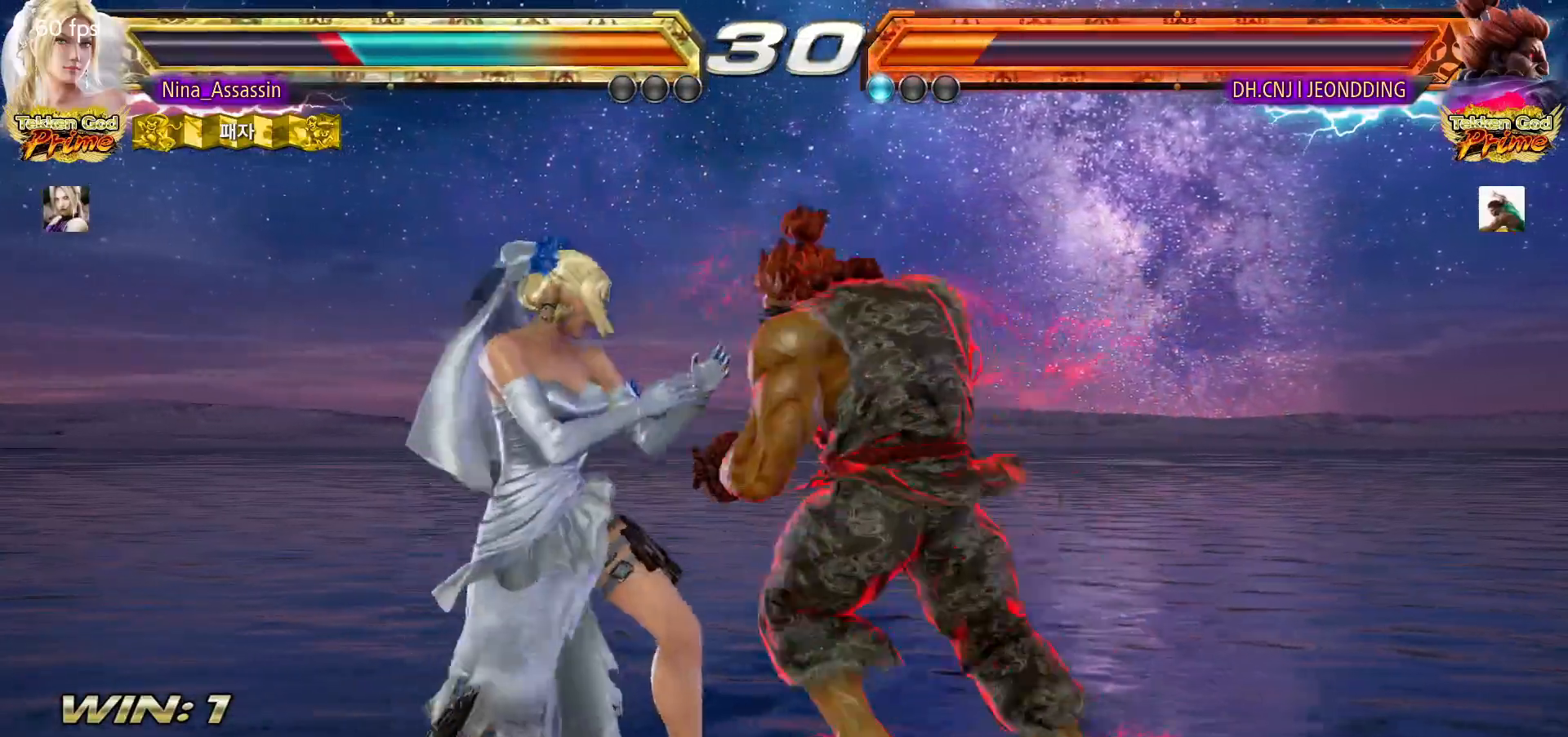
{"dt_ms": 500, "buttons": [], "left_stick": "left"}
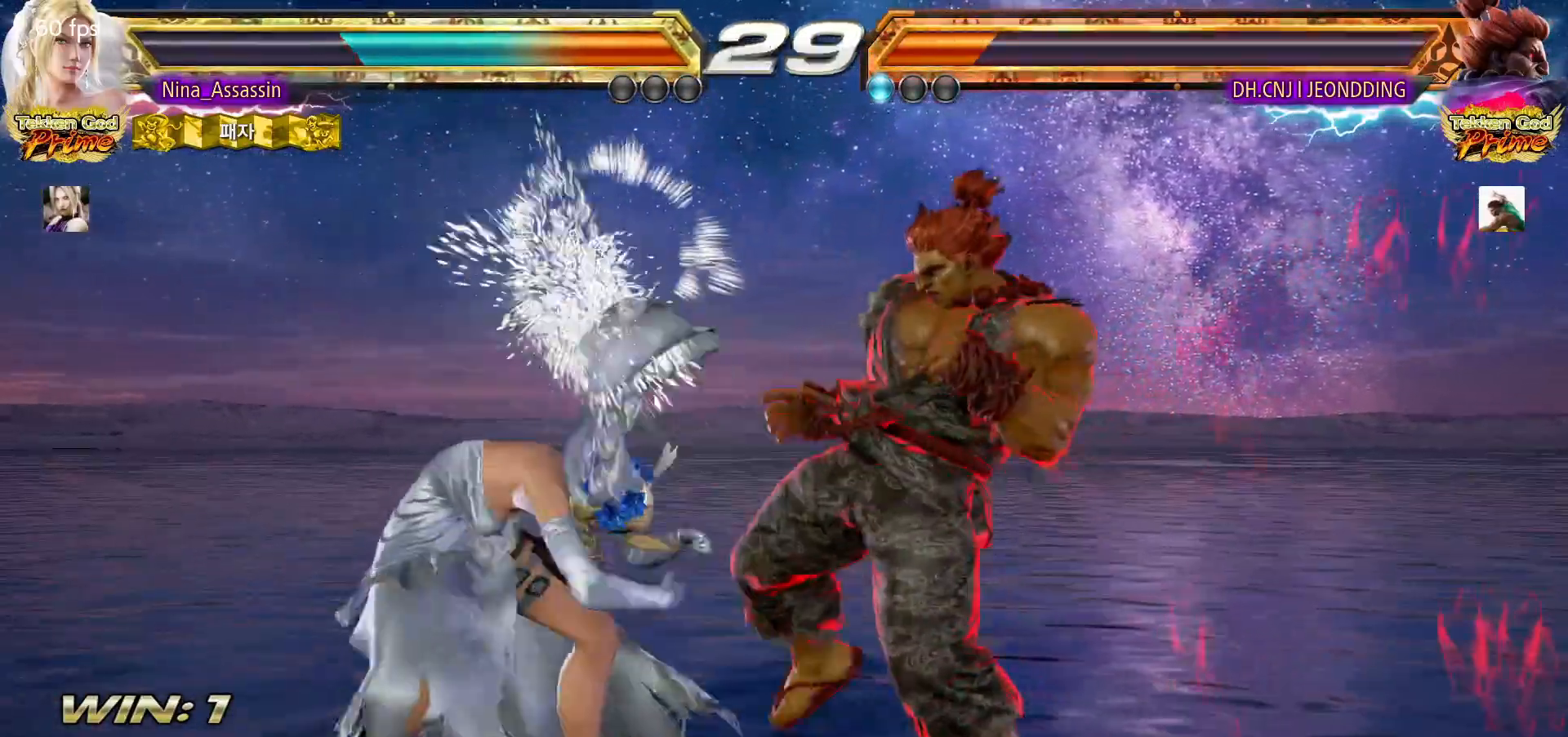
{"dt_ms": 500, "buttons": [], "left_stick": "center", "events": [[17, "left_stick", "center"], [267, "left_stick", "down"], [300, "CIRCLE", "down"], [383, "CIRCLE", "up"], [400, "left_stick", "center"]]}
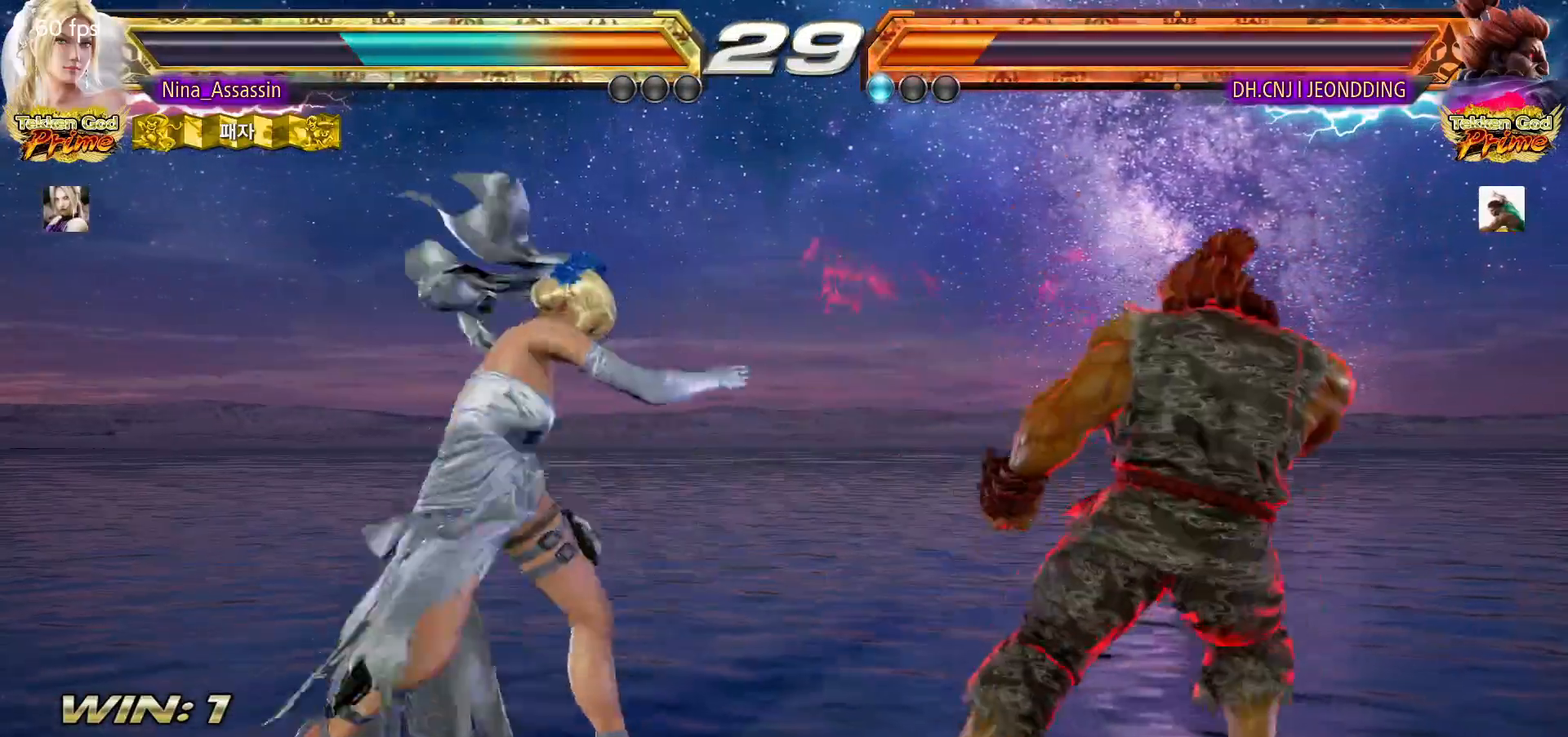
{"dt_ms": 500, "buttons": [], "left_stick": "center", "events": []}
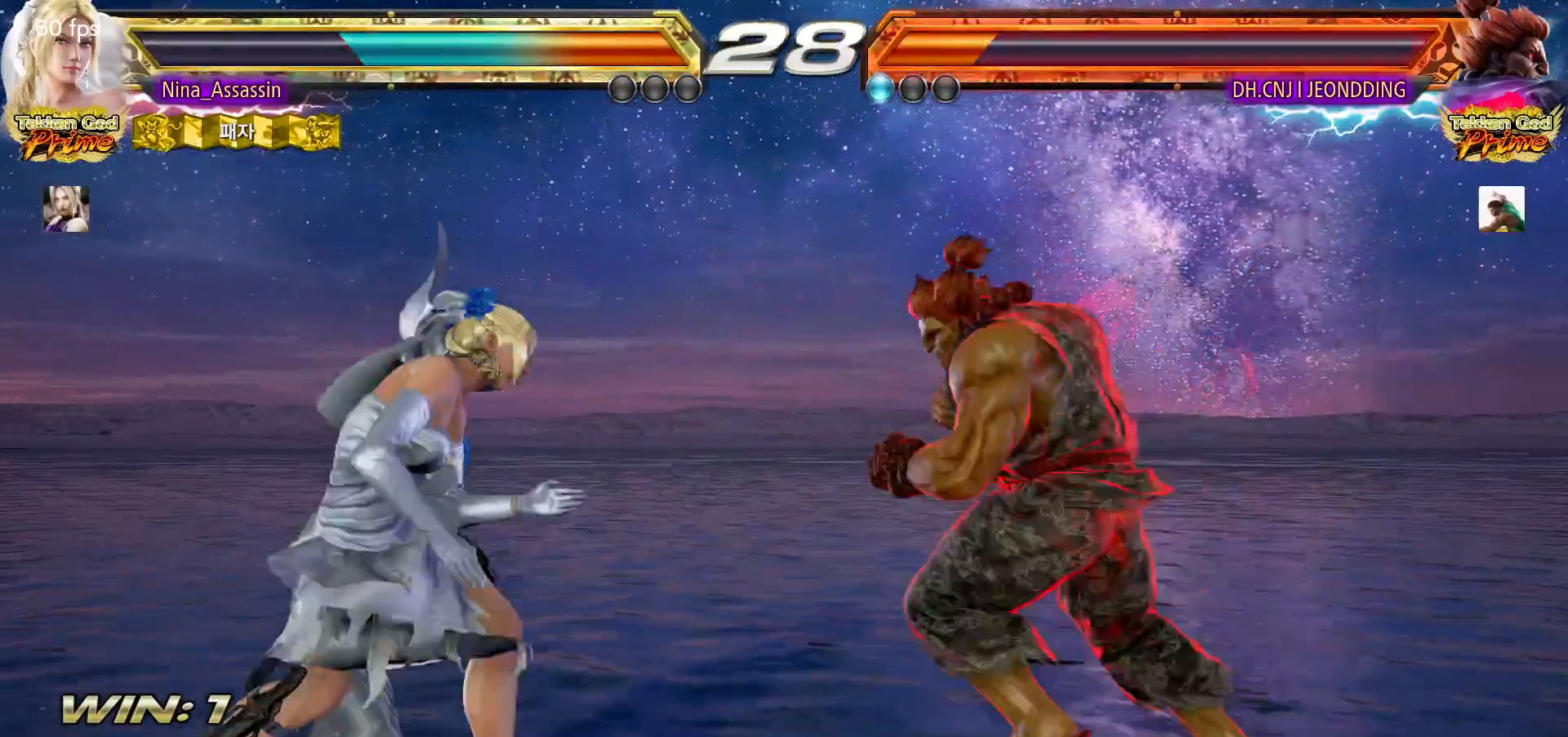
{"dt_ms": 1000, "buttons": [], "left_stick": "center"}
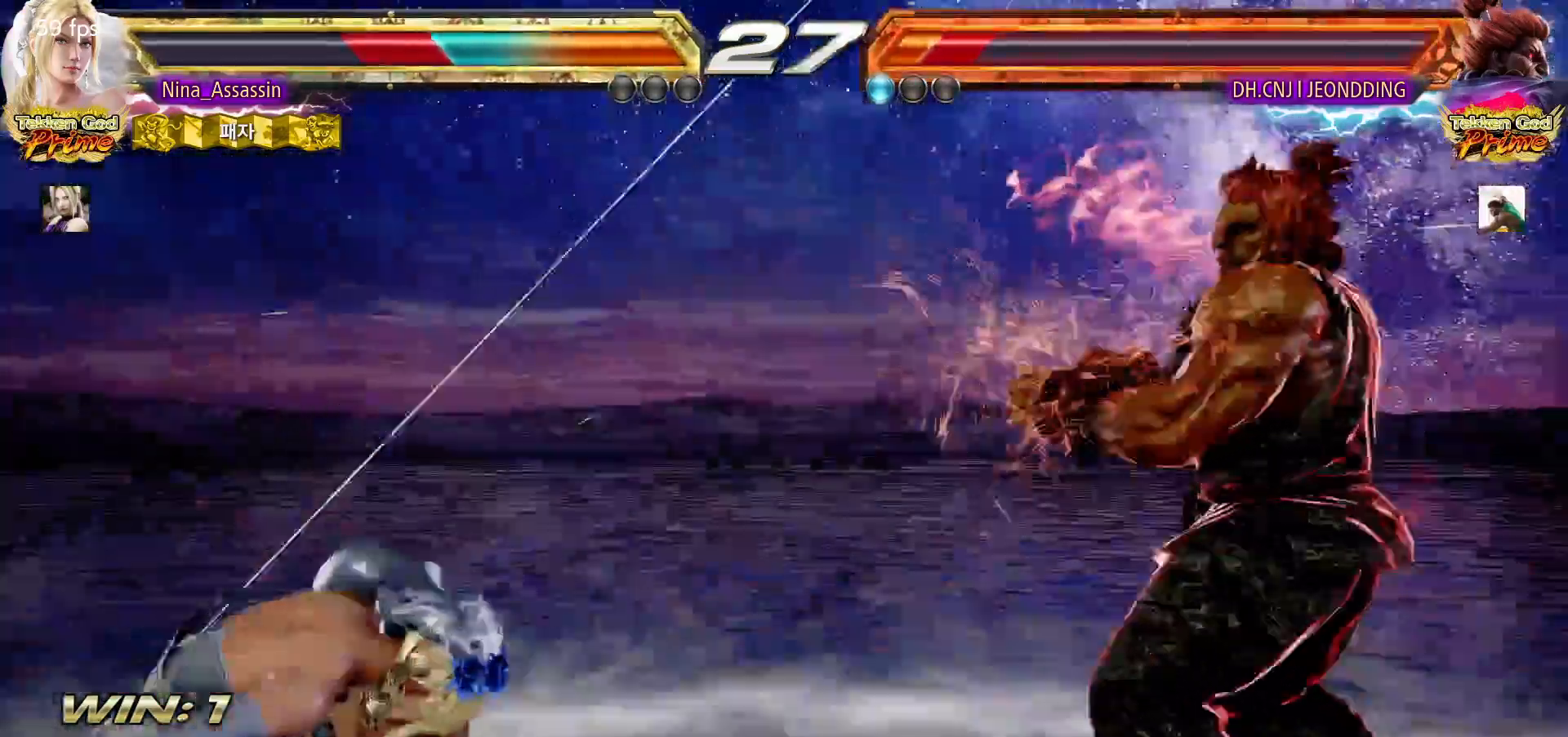
{"dt_ms": 500, "buttons": [], "left_stick": "left", "events": [[133, "left_stick", "right"], [183, "SQUARE", "down"], [217, "SQUARE", "up"], [350, "left_stick", "center"], [467, "left_stick", "left"]]}